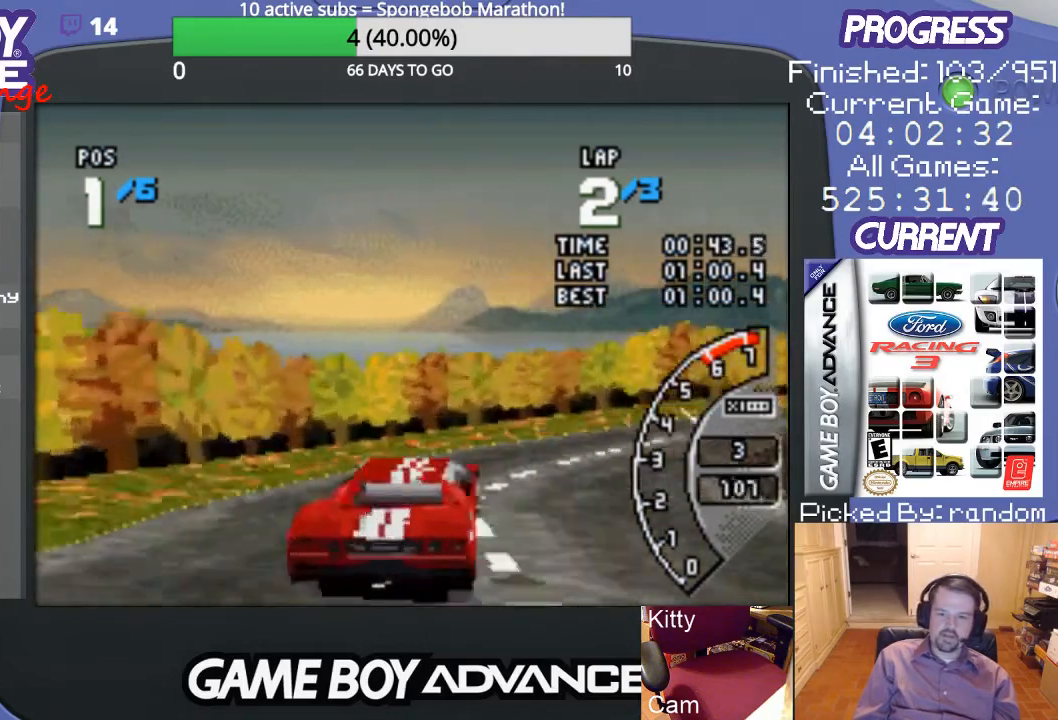
Gameplay with a controller (Nintendo layout); each line is a JSON object with the inputs held at the frame after it. "events" lists button and stick changes between this image and that frame as [ms after this image, input, new state], when the widget could be followed in between. Not read: L3 R3.
{"buttons": ["A", "DPAD_RIGHT"], "events": [[100, "DPAD_UP", "up"], [133, "DPAD_RIGHT", "up"], [267, "DPAD_RIGHT", "down"]]}
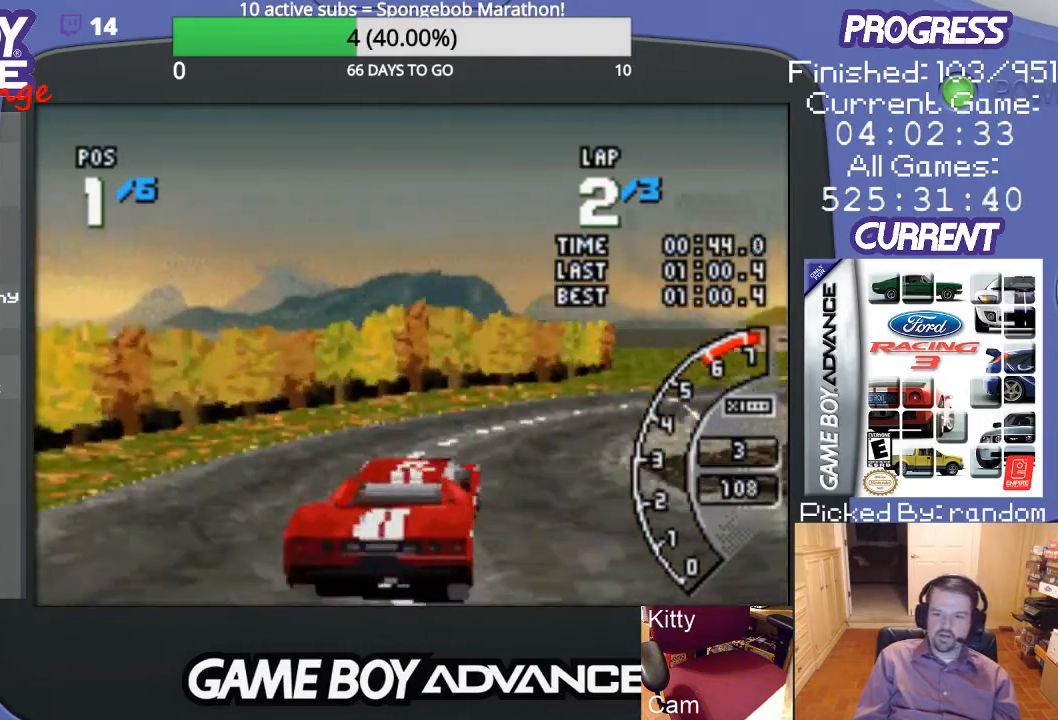
{"buttons": ["A"], "events": [[100, "DPAD_RIGHT", "up"], [233, "DPAD_RIGHT", "down"], [467, "DPAD_RIGHT", "up"]]}
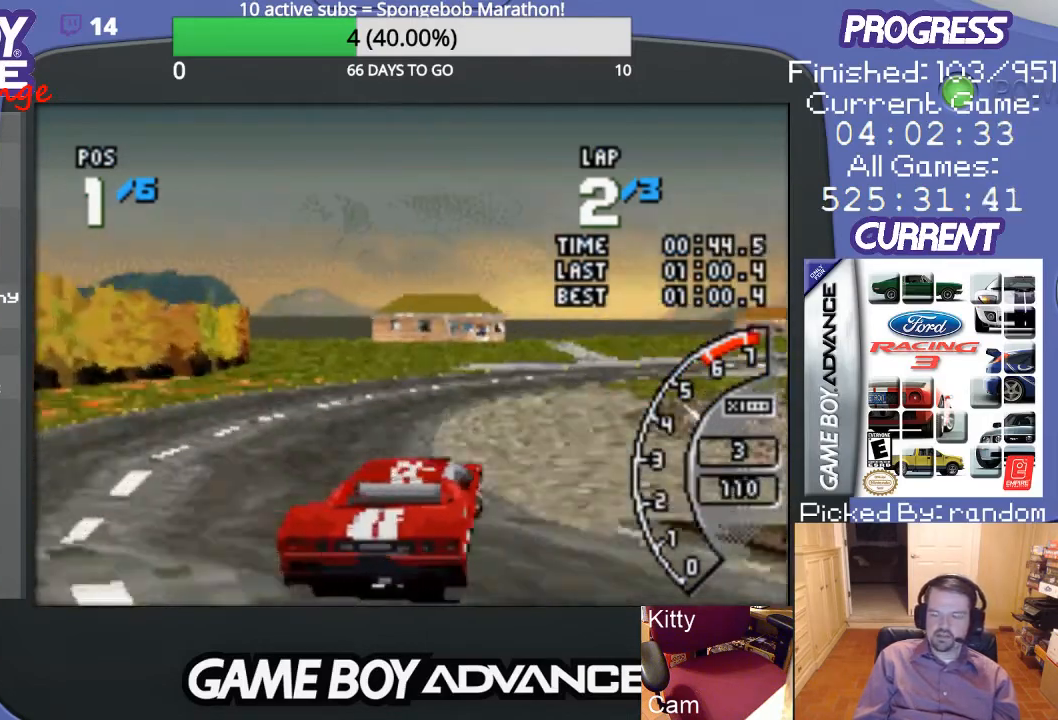
{"buttons": ["A", "DPAD_RIGHT"], "events": [[200, "DPAD_RIGHT", "down"], [300, "DPAD_RIGHT", "up"], [433, "DPAD_RIGHT", "down"]]}
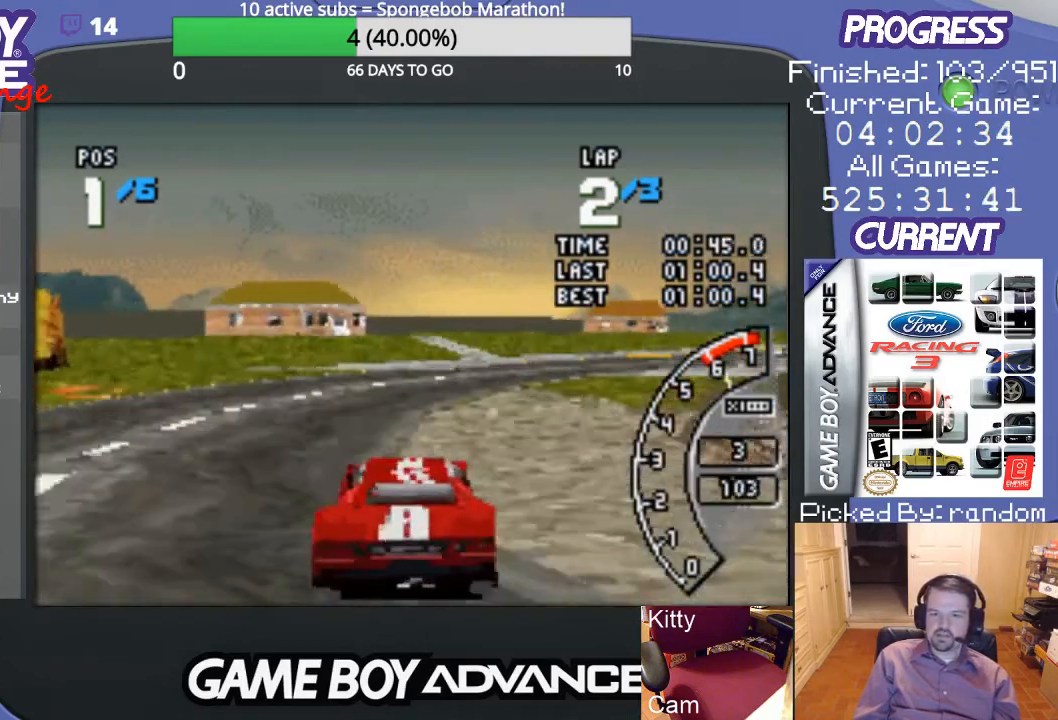
{"buttons": ["A"], "events": [[200, "DPAD_UP", "down"], [233, "A", "up"], [267, "DPAD_UP", "up"], [367, "A", "down"], [433, "DPAD_RIGHT", "up"]]}
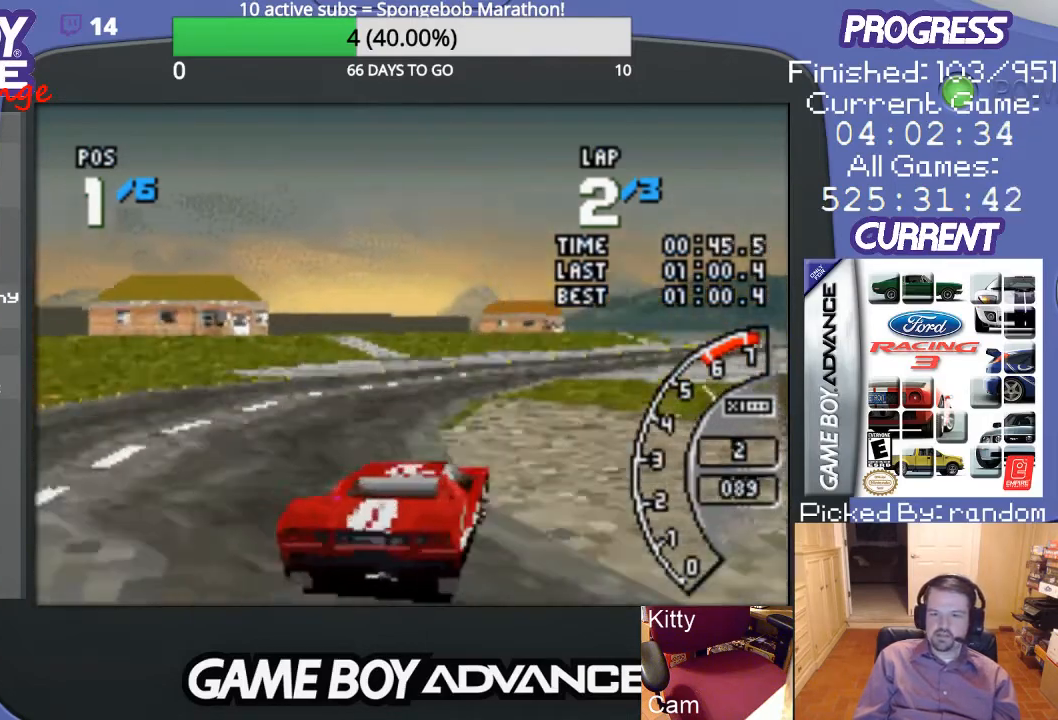
{"buttons": ["A"], "events": [[167, "DPAD_LEFT", "down"], [333, "DPAD_LEFT", "up"]]}
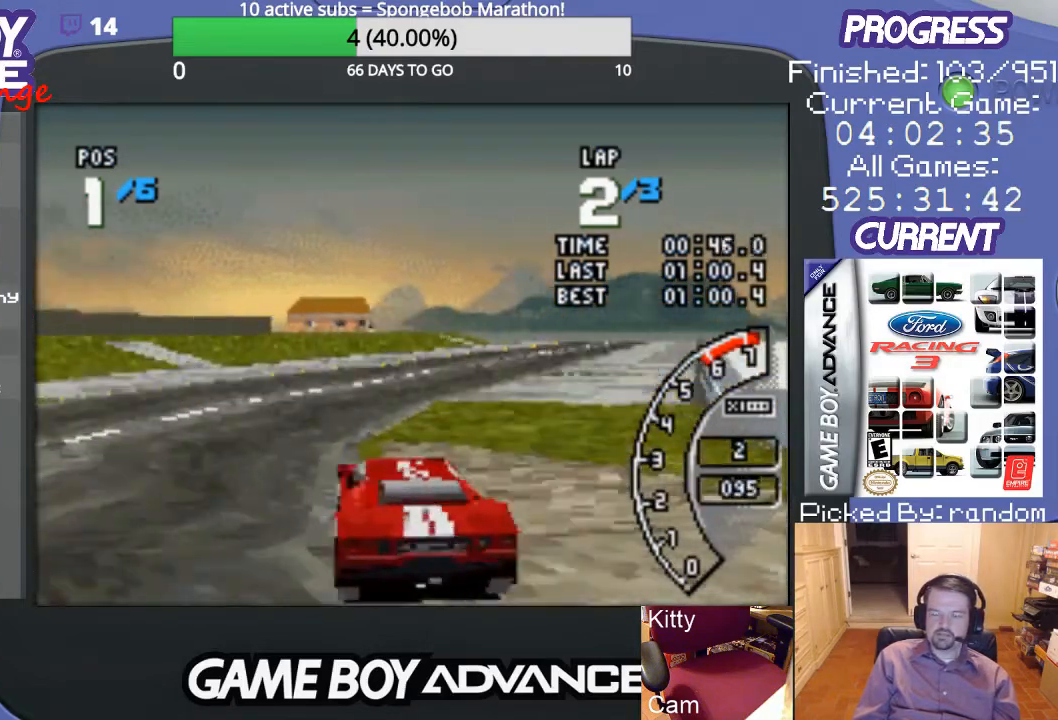
{"buttons": ["DPAD_RIGHT"], "events": [[67, "DPAD_RIGHT", "down"], [467, "A", "up"]]}
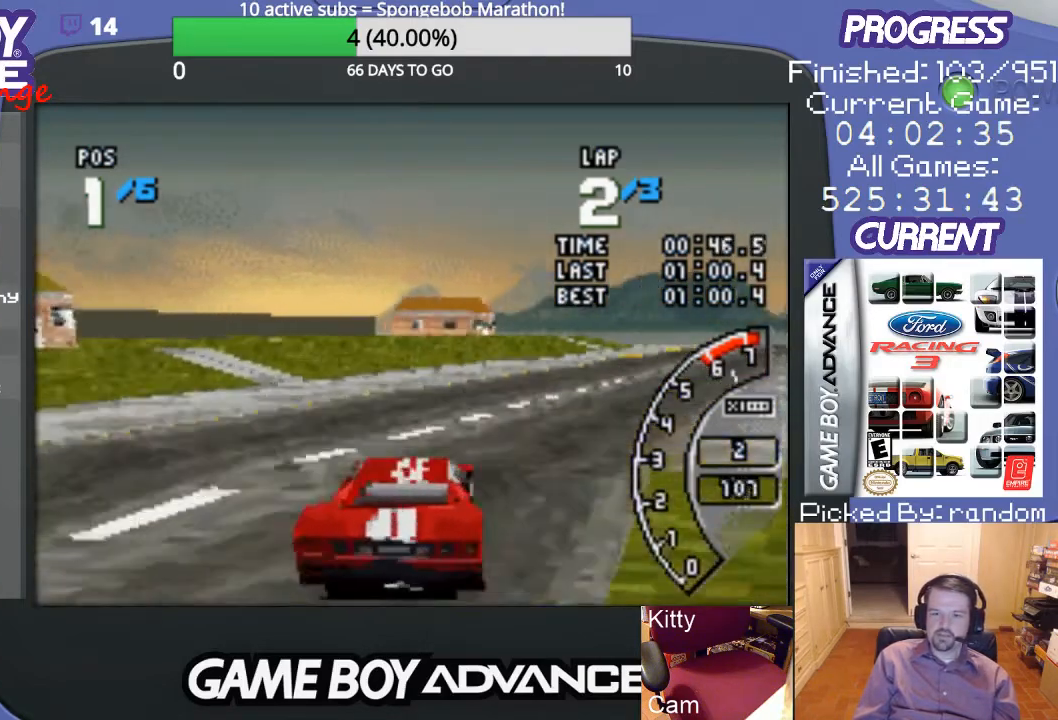
{"buttons": ["A"], "events": [[33, "A", "down"], [233, "DPAD_RIGHT", "up"]]}
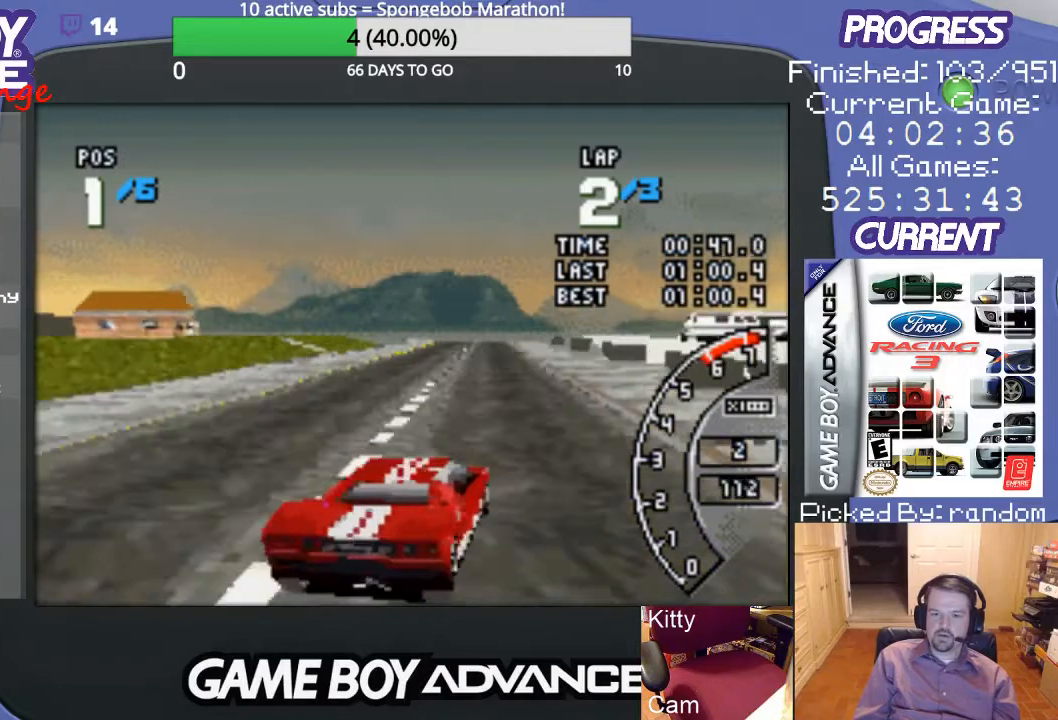
{"buttons": ["A"], "events": [[100, "DPAD_LEFT", "down"], [233, "DPAD_LEFT", "up"]]}
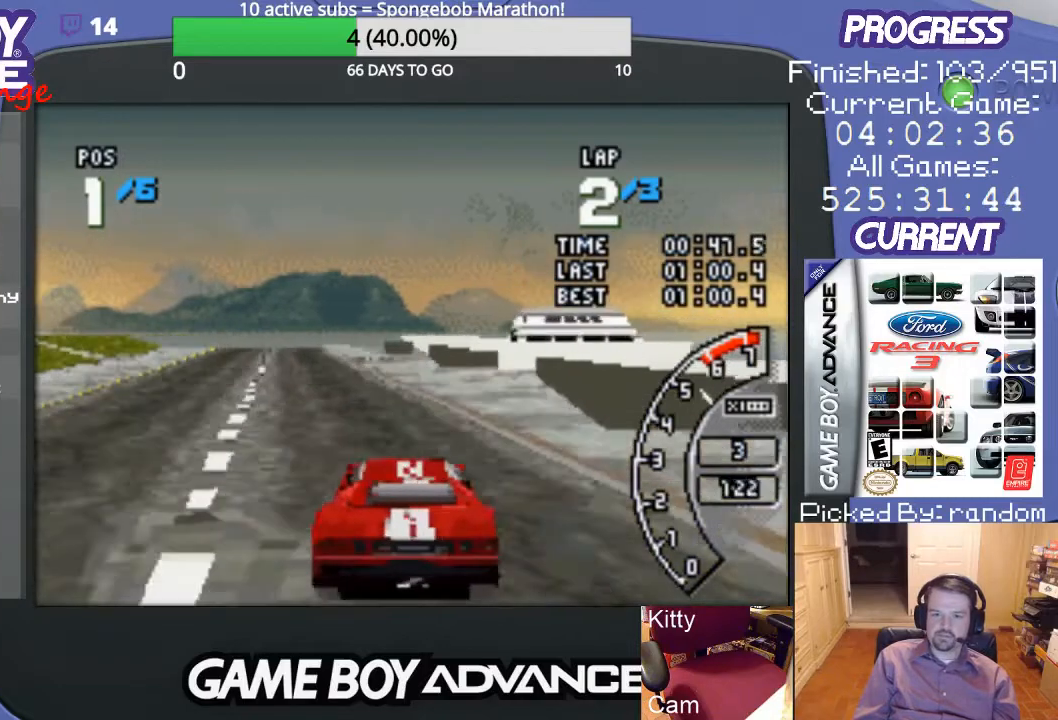
{"buttons": ["A"], "events": [[33, "DPAD_LEFT", "down"], [233, "DPAD_LEFT", "up"]]}
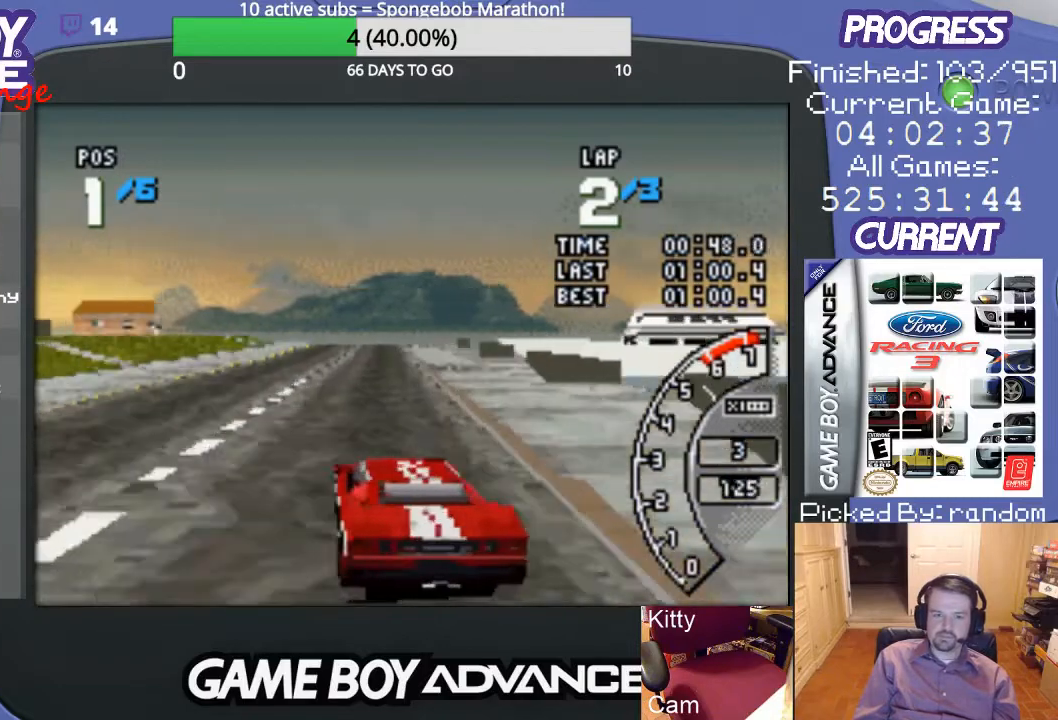
{"buttons": ["A", "DPAD_RIGHT"], "events": [[467, "DPAD_RIGHT", "down"]]}
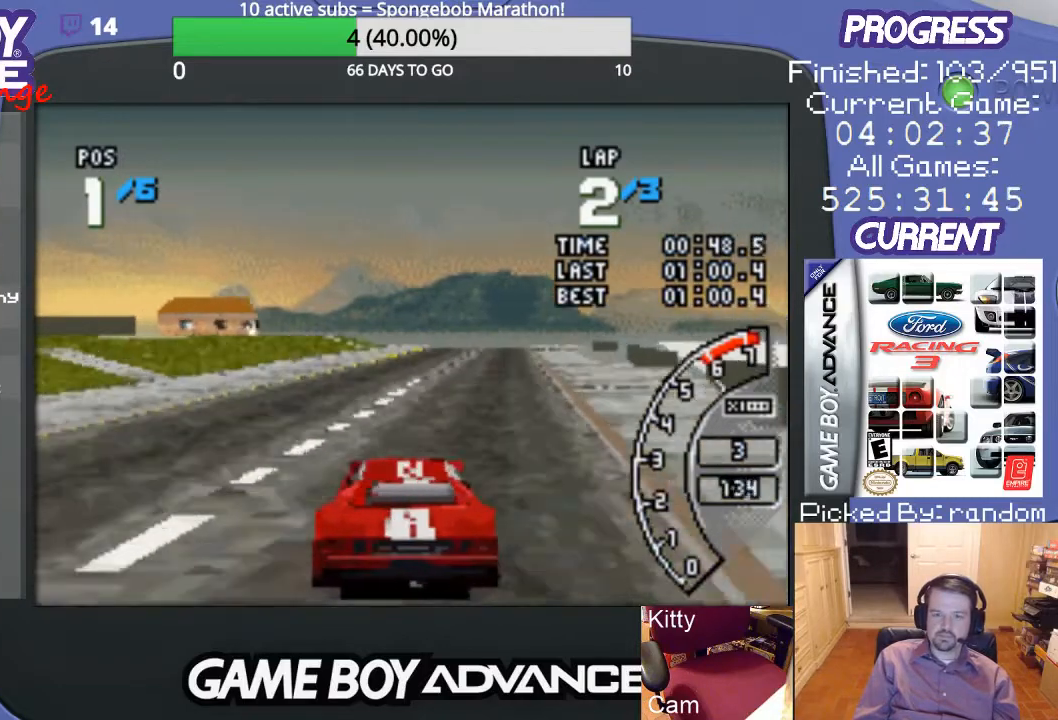
{"buttons": ["A"], "events": [[67, "DPAD_RIGHT", "up"]]}
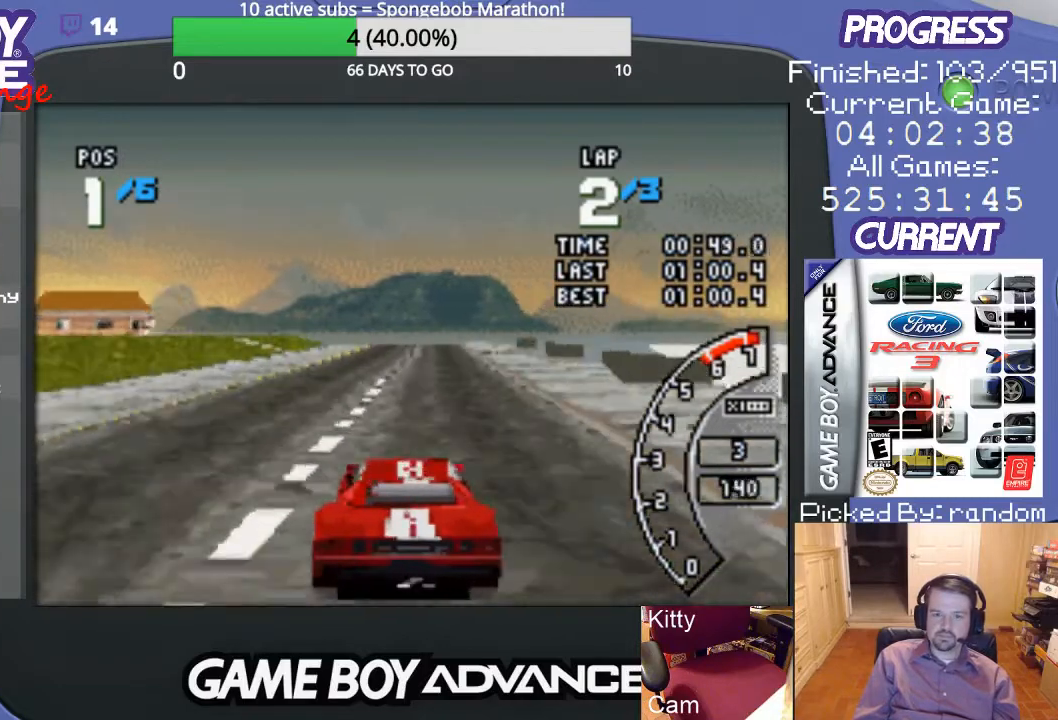
{"buttons": ["A"], "events": []}
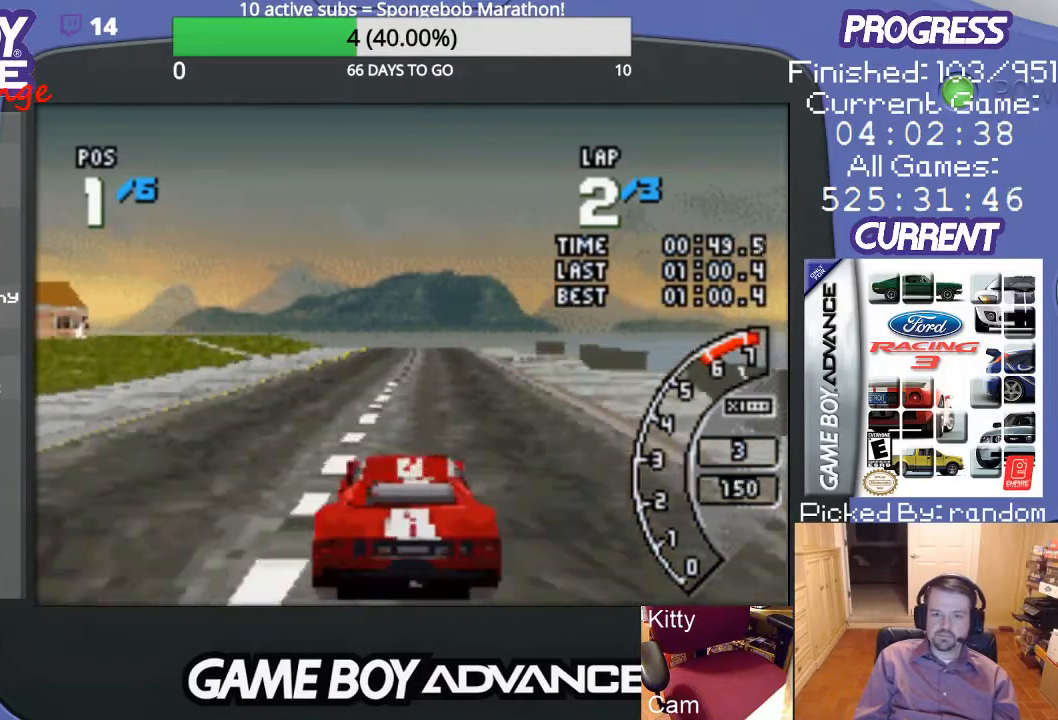
{"buttons": ["A"], "events": [[333, "DPAD_RIGHT", "down"], [433, "DPAD_RIGHT", "up"]]}
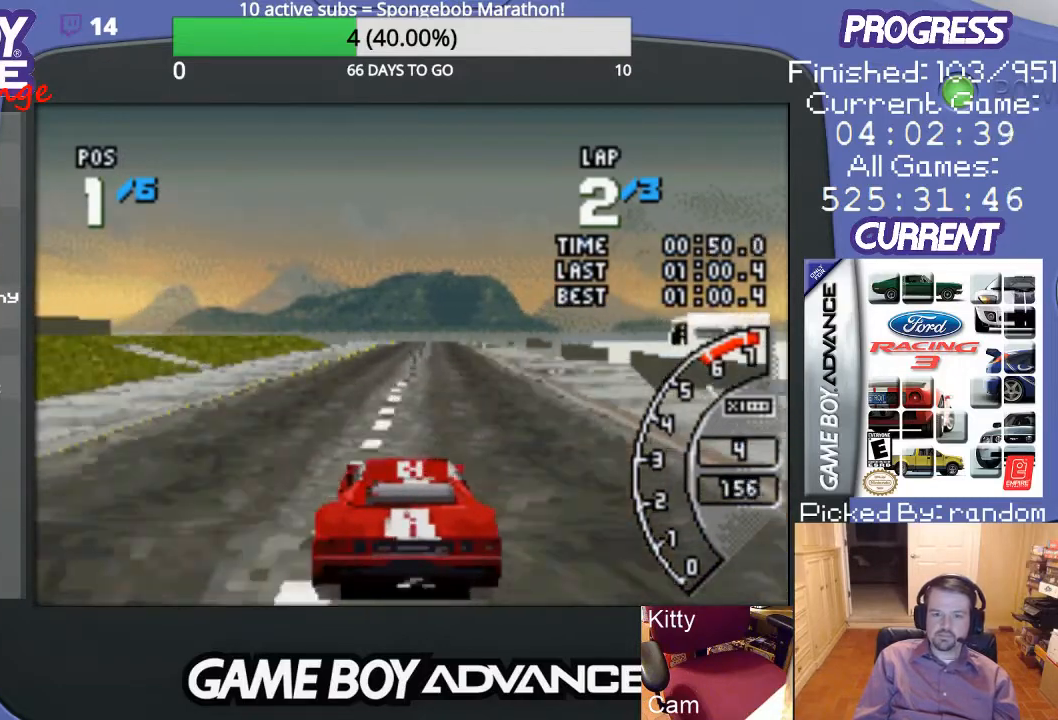
{"buttons": ["A"], "events": []}
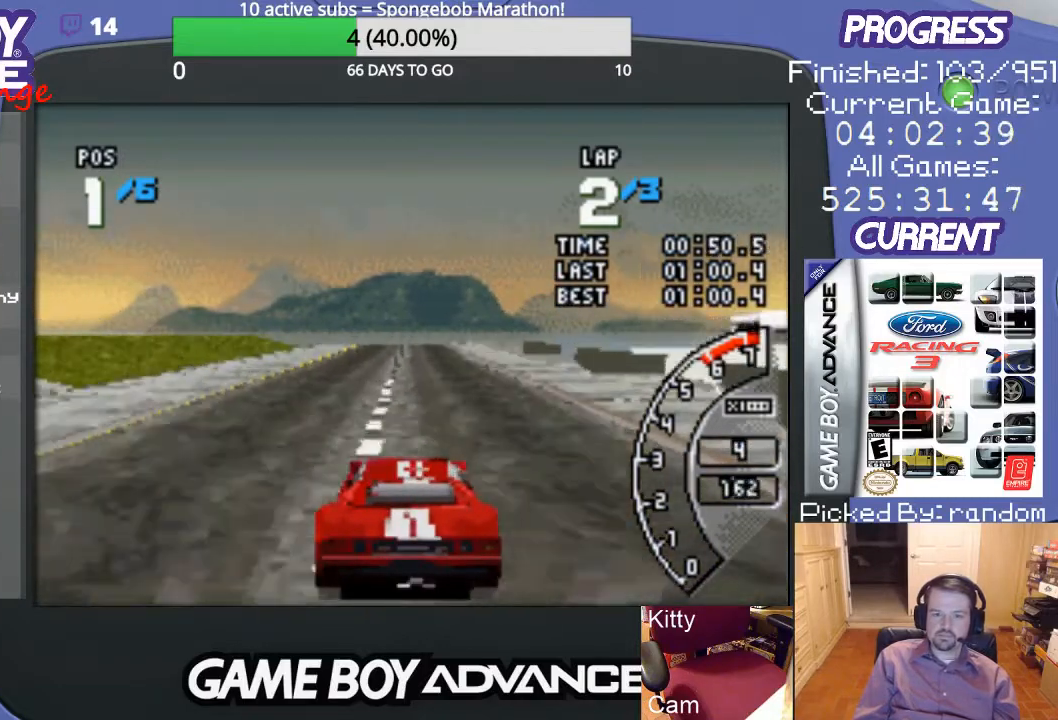
{"buttons": ["A"], "events": []}
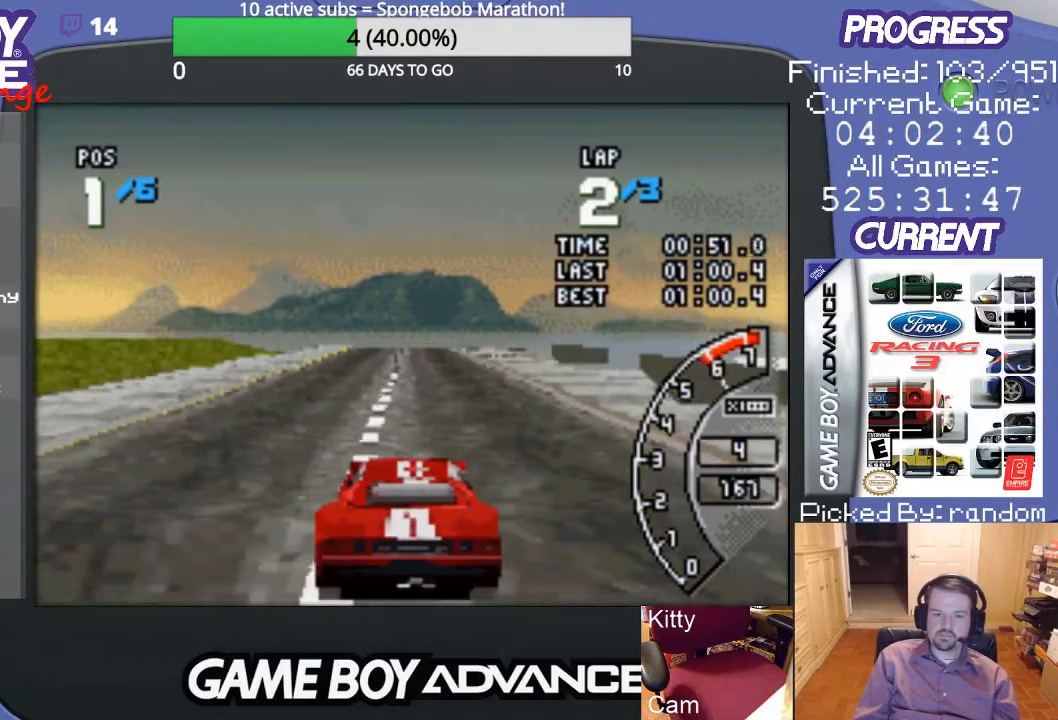
{"buttons": ["A"], "events": []}
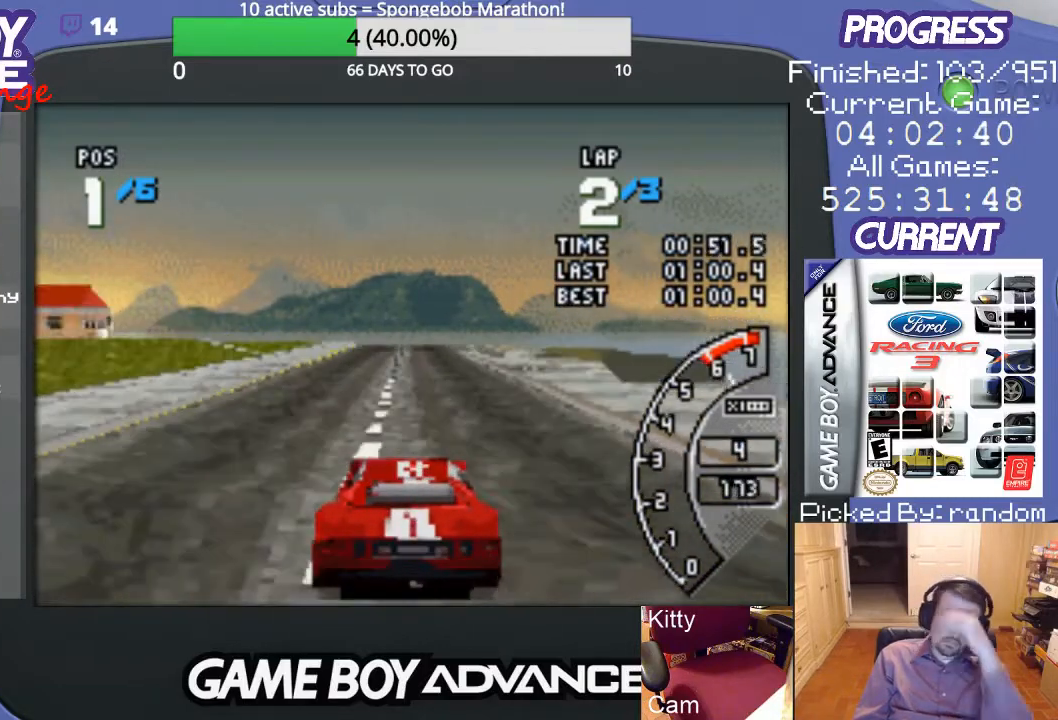
{"buttons": ["A"], "events": []}
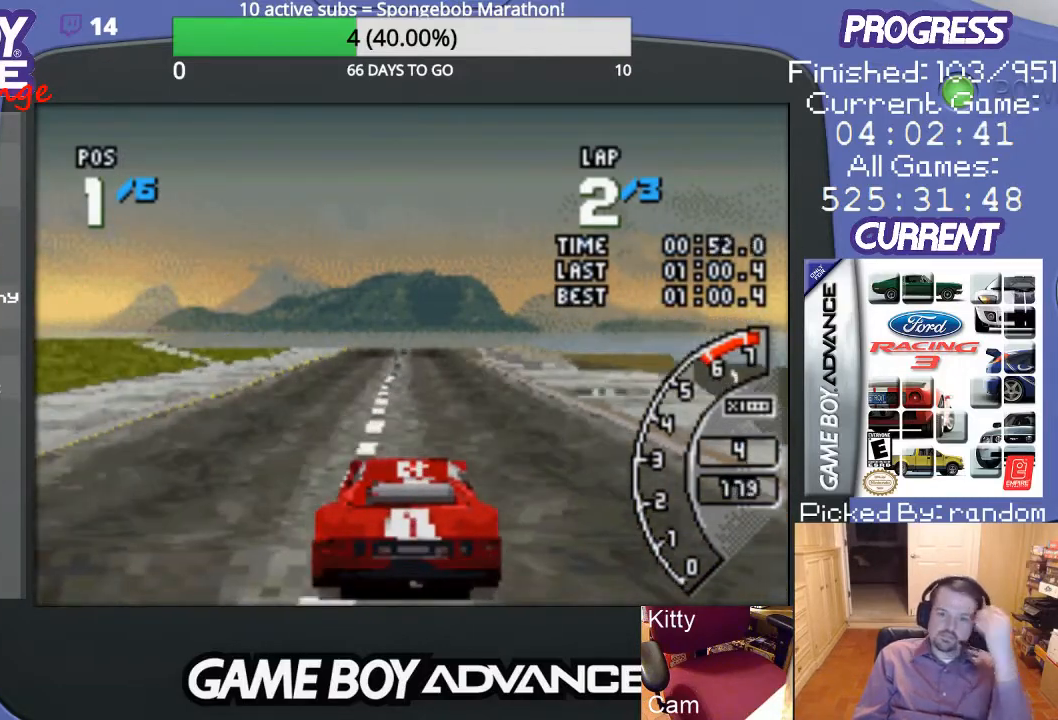
{"buttons": ["A"], "events": []}
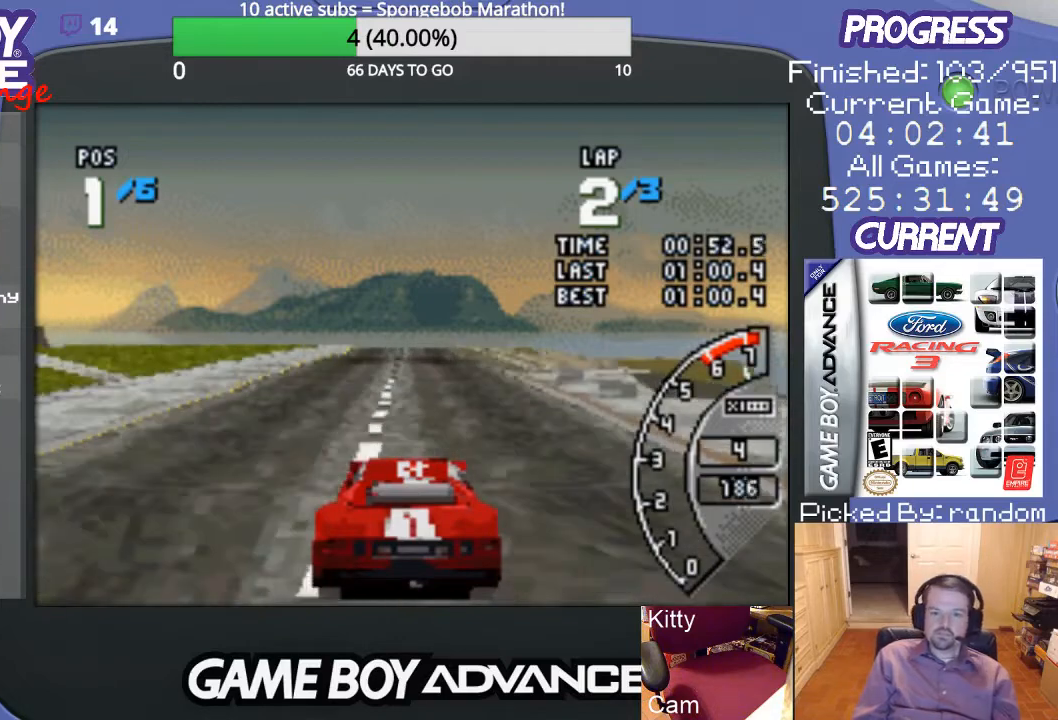
{"buttons": ["A"], "events": []}
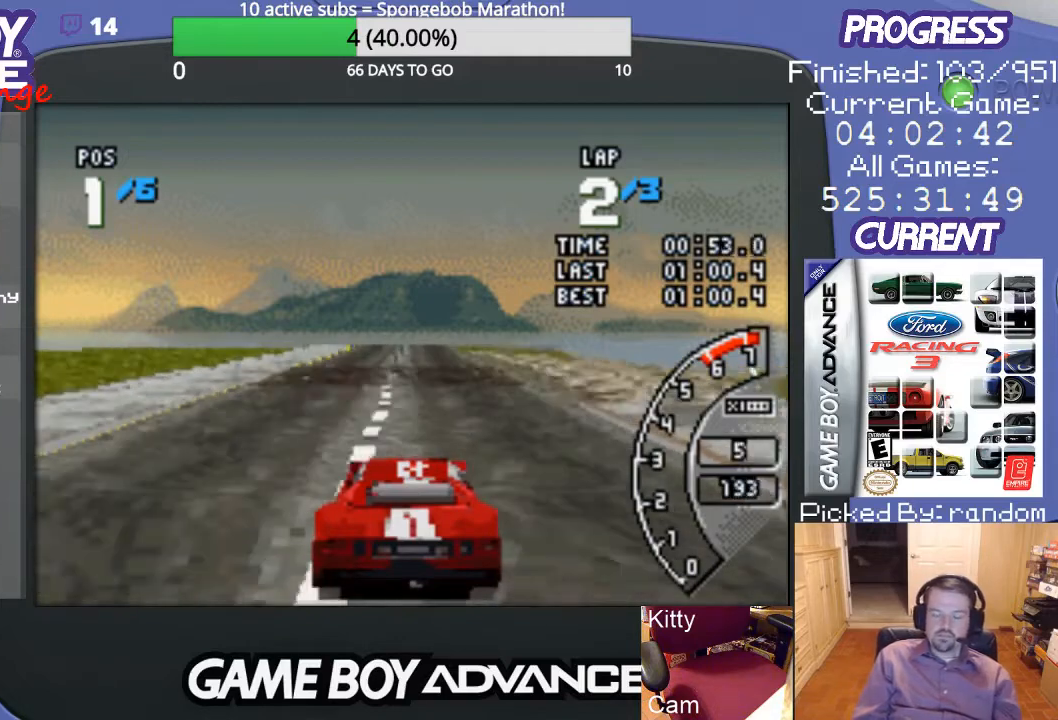
{"buttons": ["A"], "events": []}
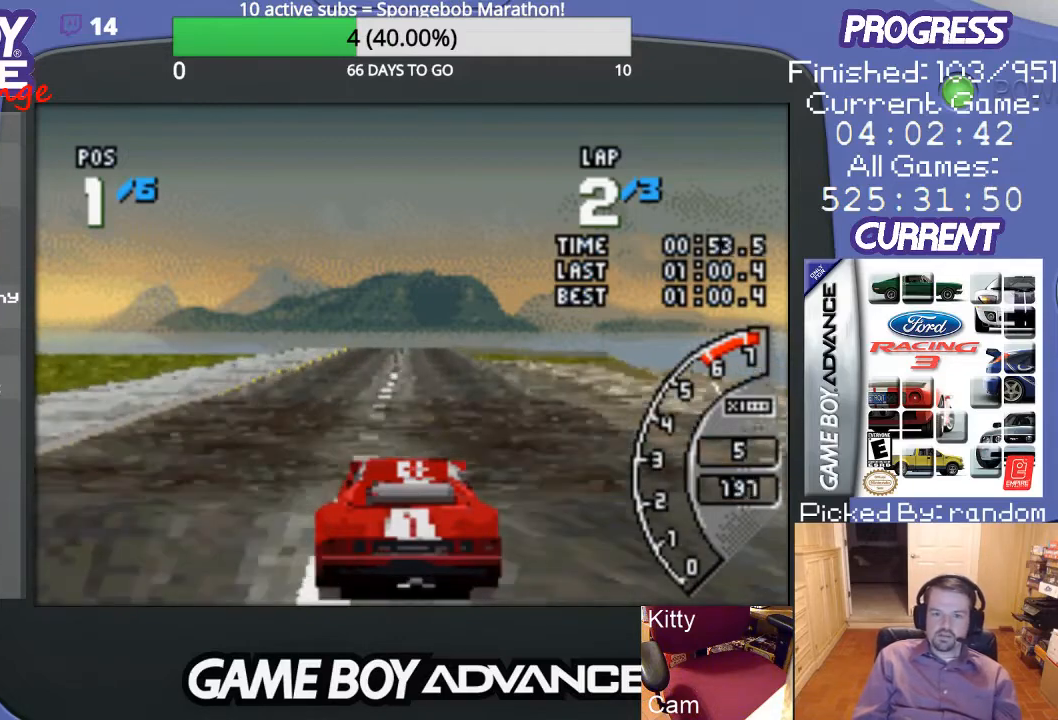
{"buttons": ["A"], "events": []}
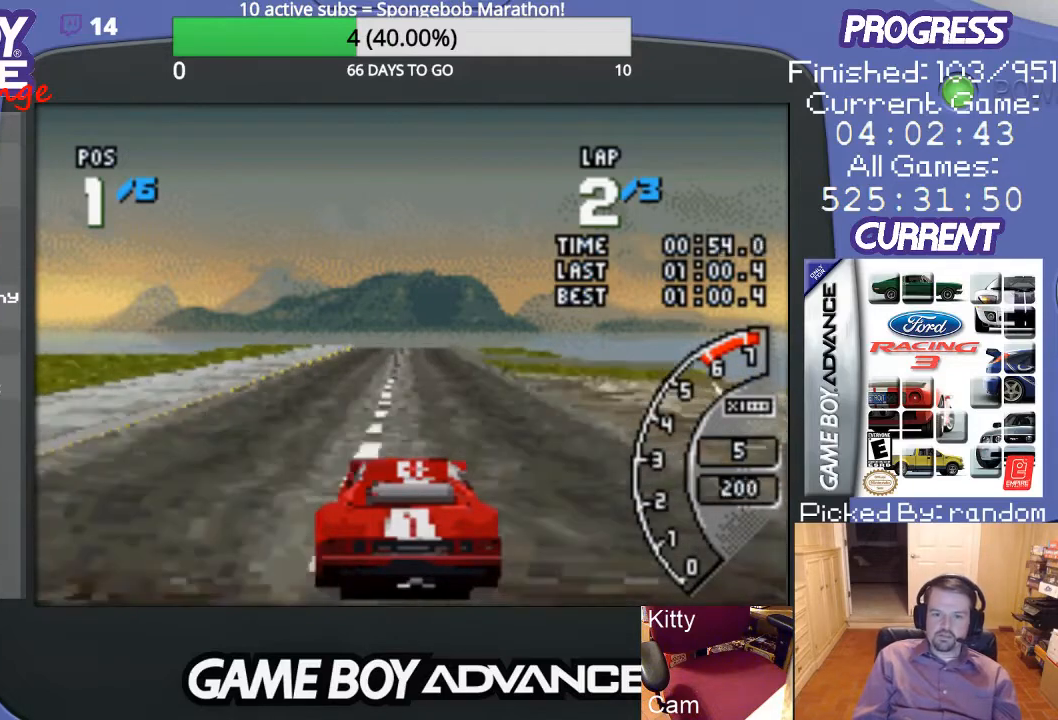
{"buttons": ["A"], "events": []}
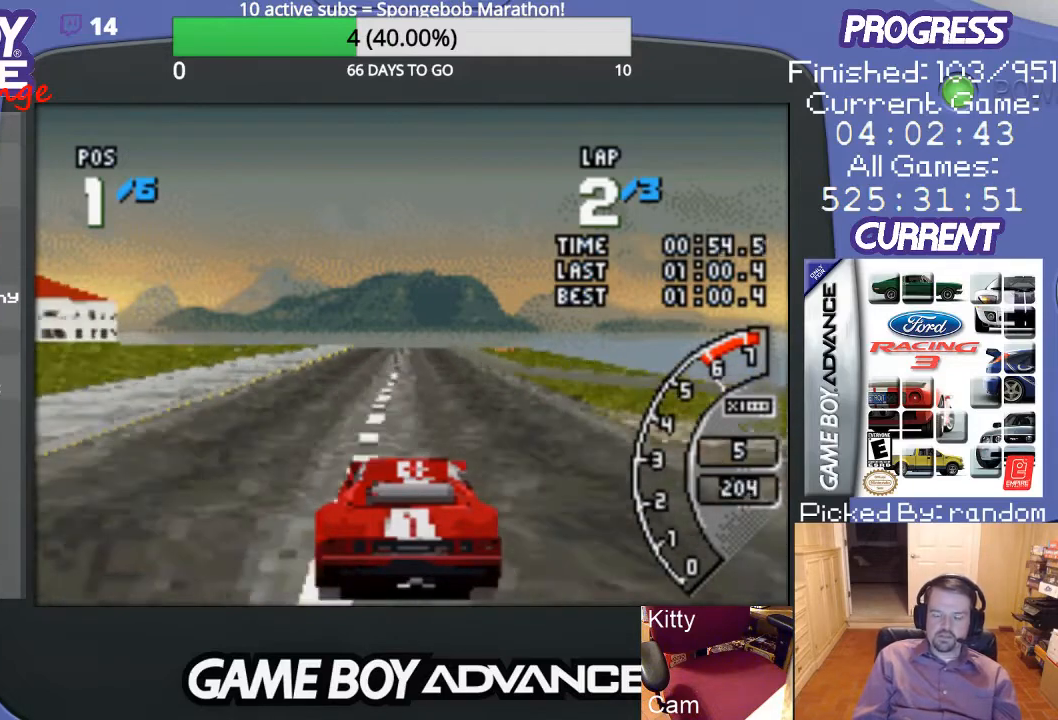
{"buttons": ["A"], "events": []}
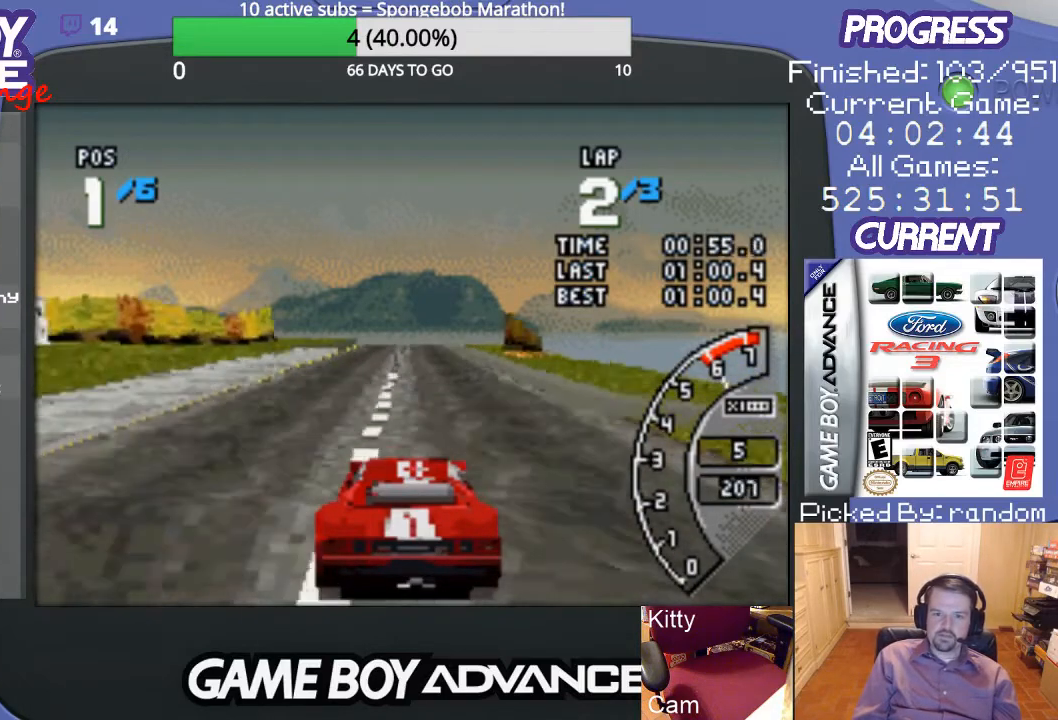
{"buttons": ["A"], "events": []}
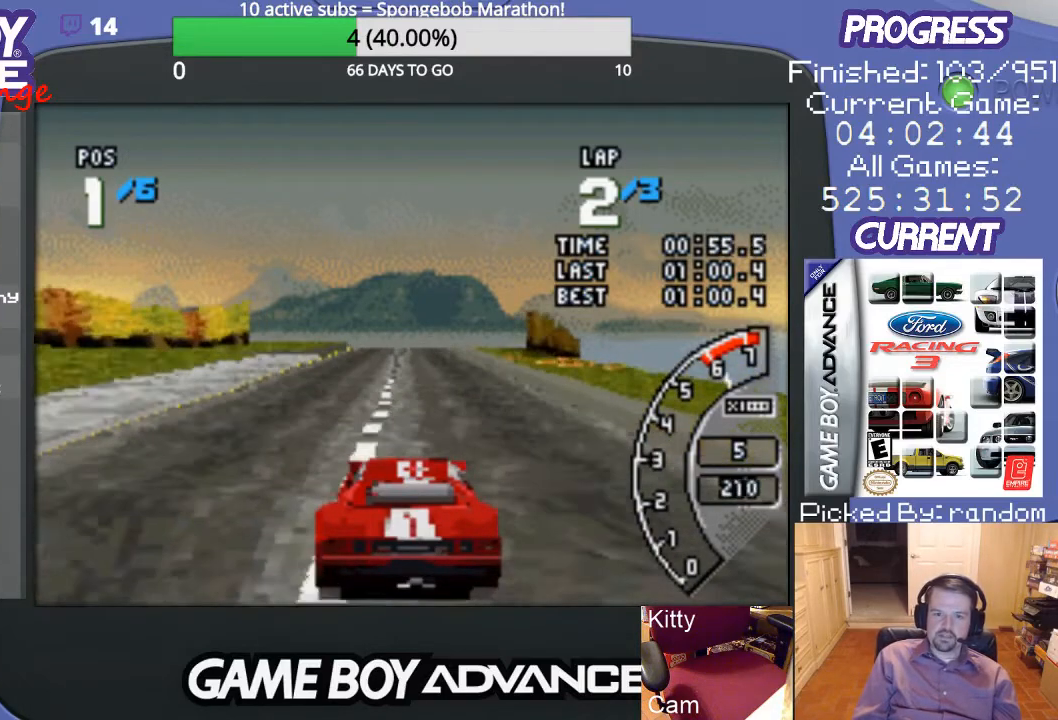
{"buttons": ["A"], "events": []}
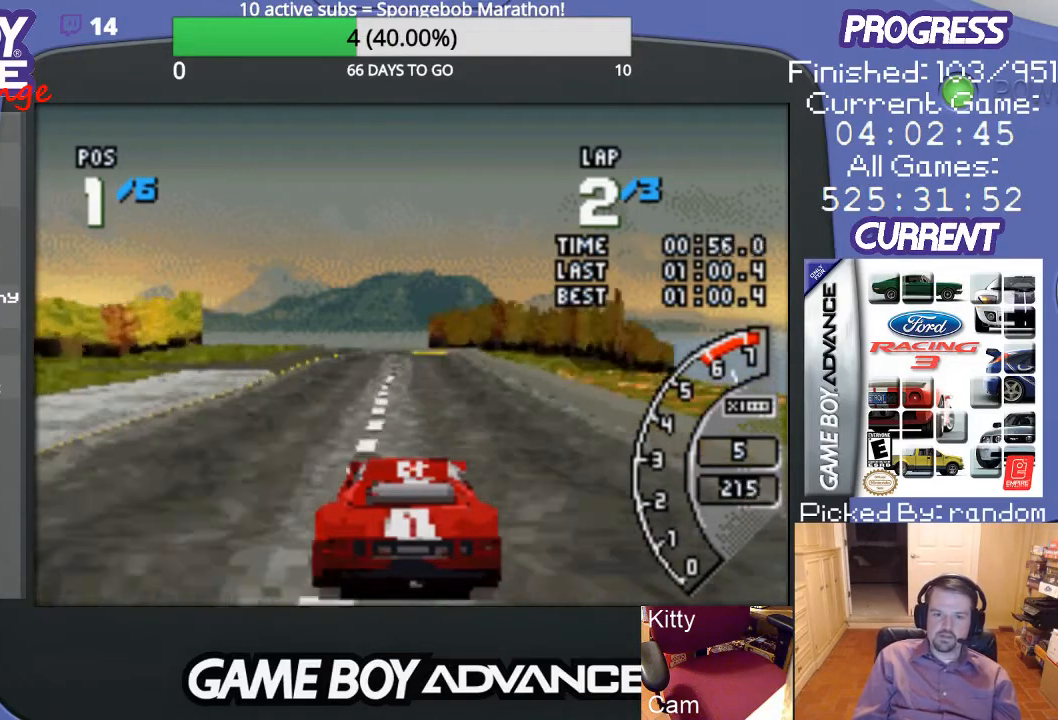
{"buttons": ["A"], "events": []}
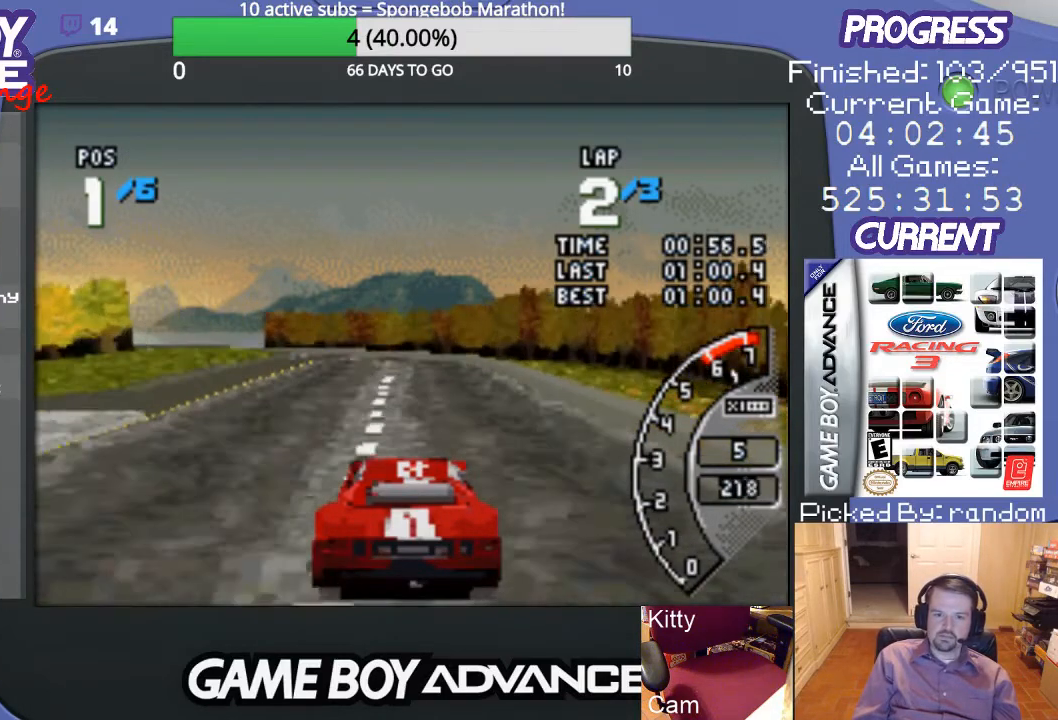
{"buttons": ["DPAD_LEFT"], "events": [[367, "DPAD_LEFT", "down"], [400, "A", "up"]]}
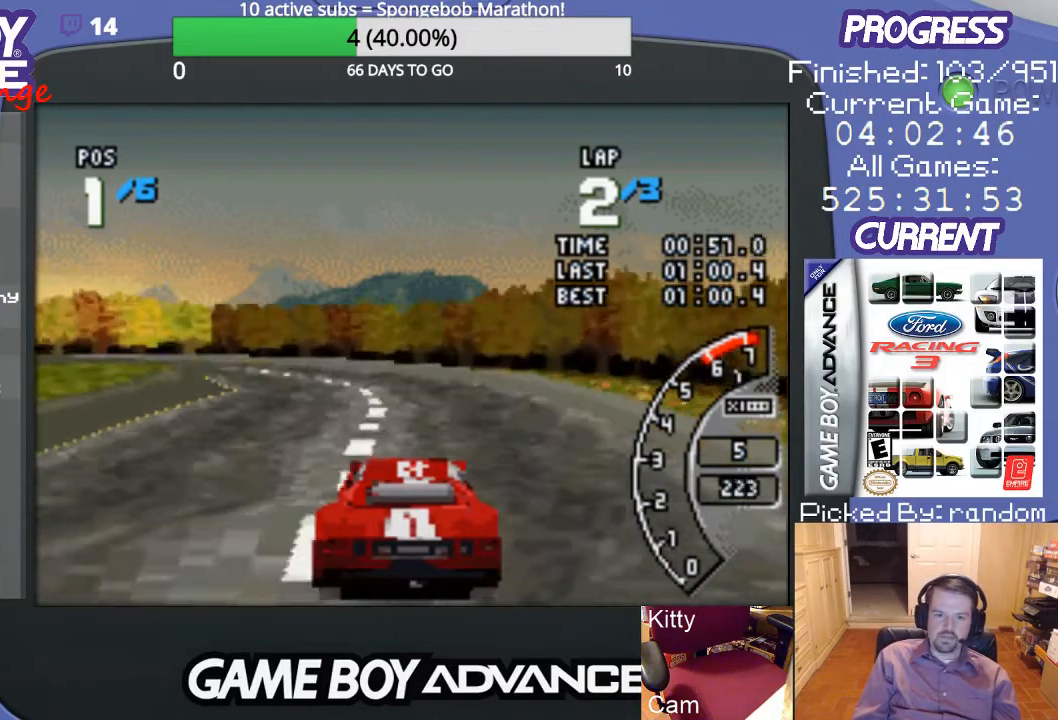
{"buttons": ["DPAD_LEFT"], "events": []}
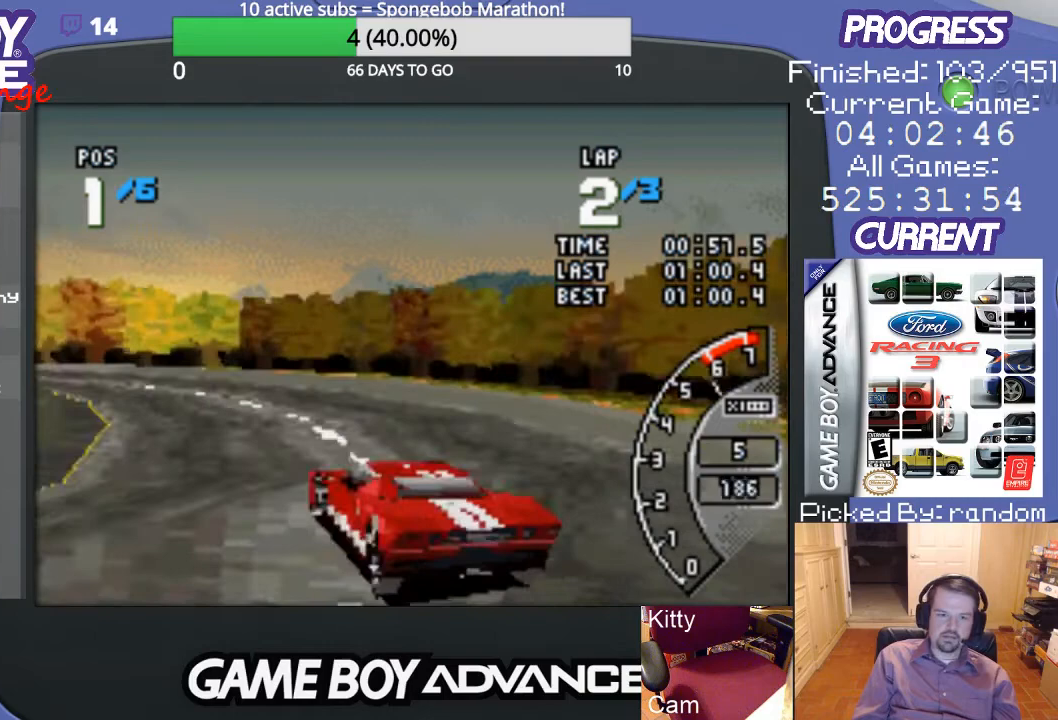
{"buttons": ["A"], "events": [[233, "A", "down"], [233, "DPAD_LEFT", "up"]]}
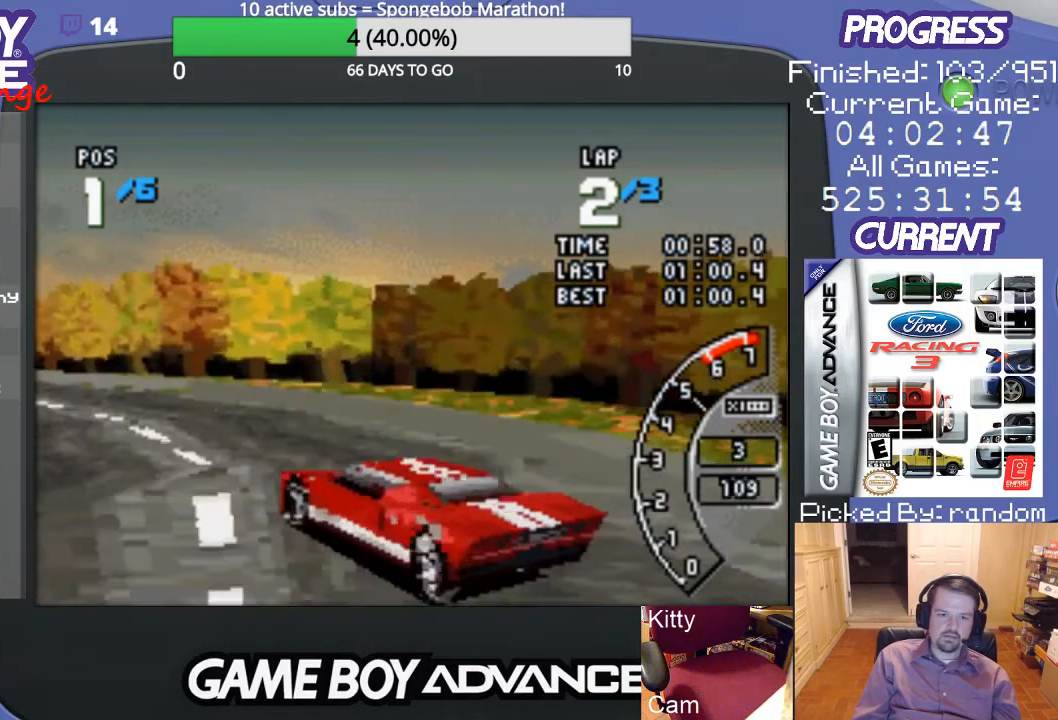
{"buttons": ["DPAD_LEFT"], "events": [[100, "DPAD_LEFT", "down"], [200, "DPAD_LEFT", "up"], [267, "DPAD_LEFT", "down"], [433, "A", "up"]]}